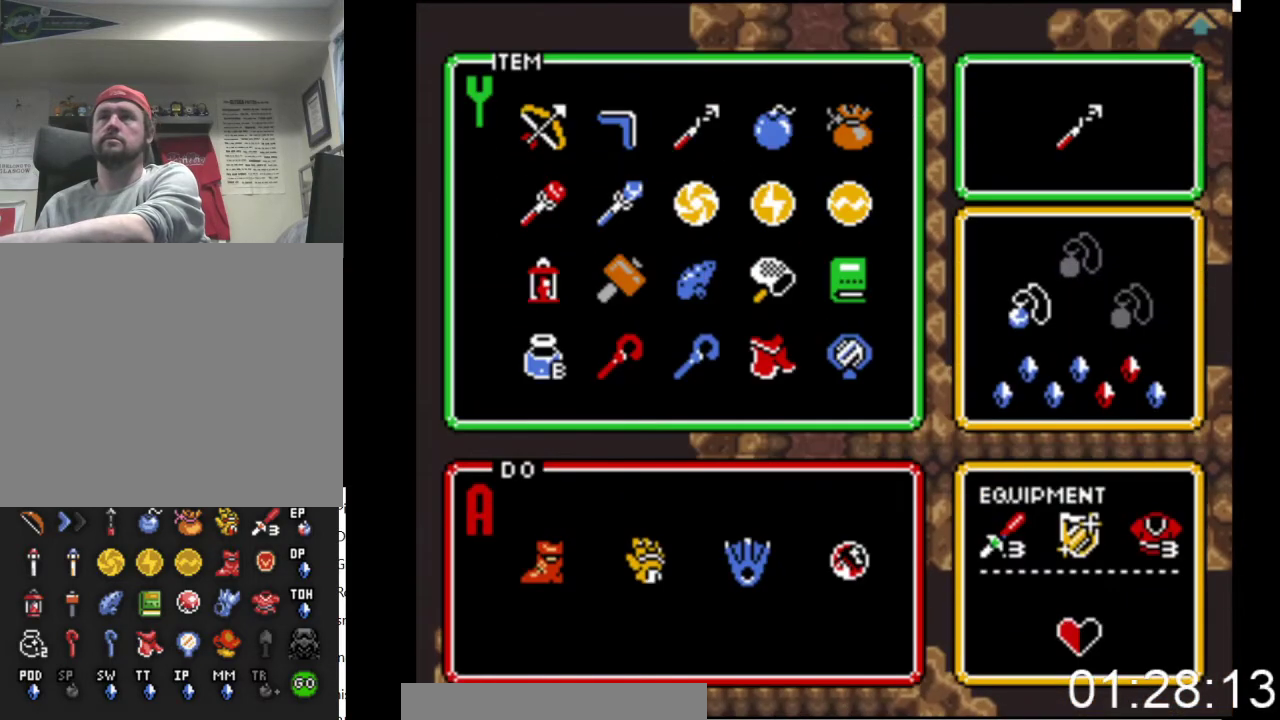
Gameplay with a controller (Xbox layout); each line is a JSON object with the inputs held at the frame after it. "events" lists button and stick changes between this image and that frame as [ms after this image, input, new state], when the widget could be followed in between. Not read: left_stick right_stick.
{"buttons": ["DPAD_RIGHT", "START"]}
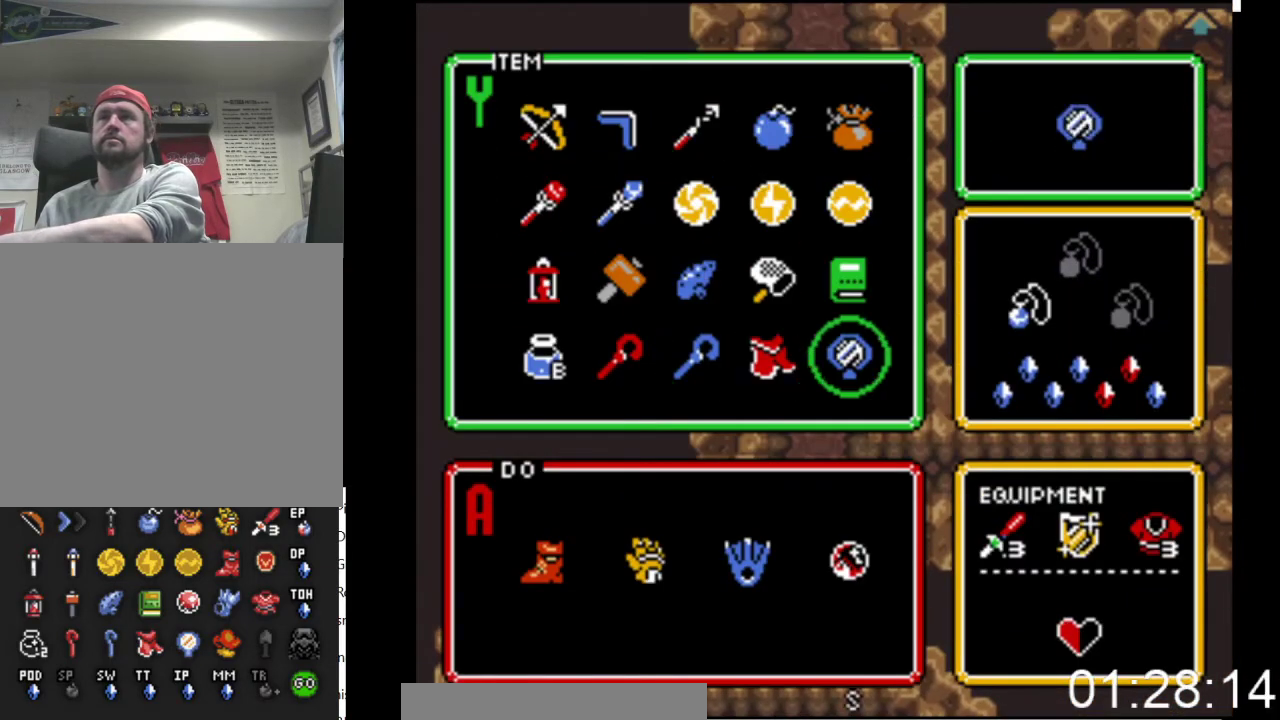
{"buttons": ["DPAD_UP"], "events": [[33, "DPAD_RIGHT", "up"], [200, "DPAD_UP", "down"], [200, "START", "up"]]}
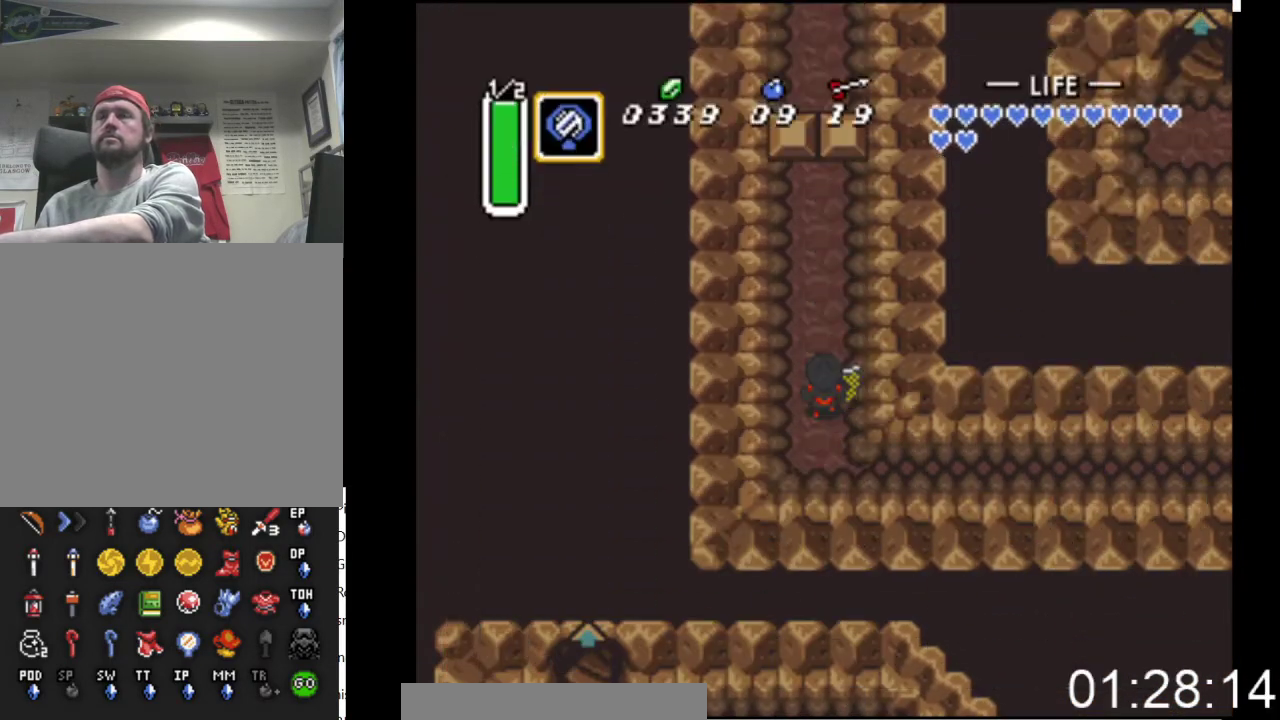
{"buttons": ["DPAD_UP"], "events": []}
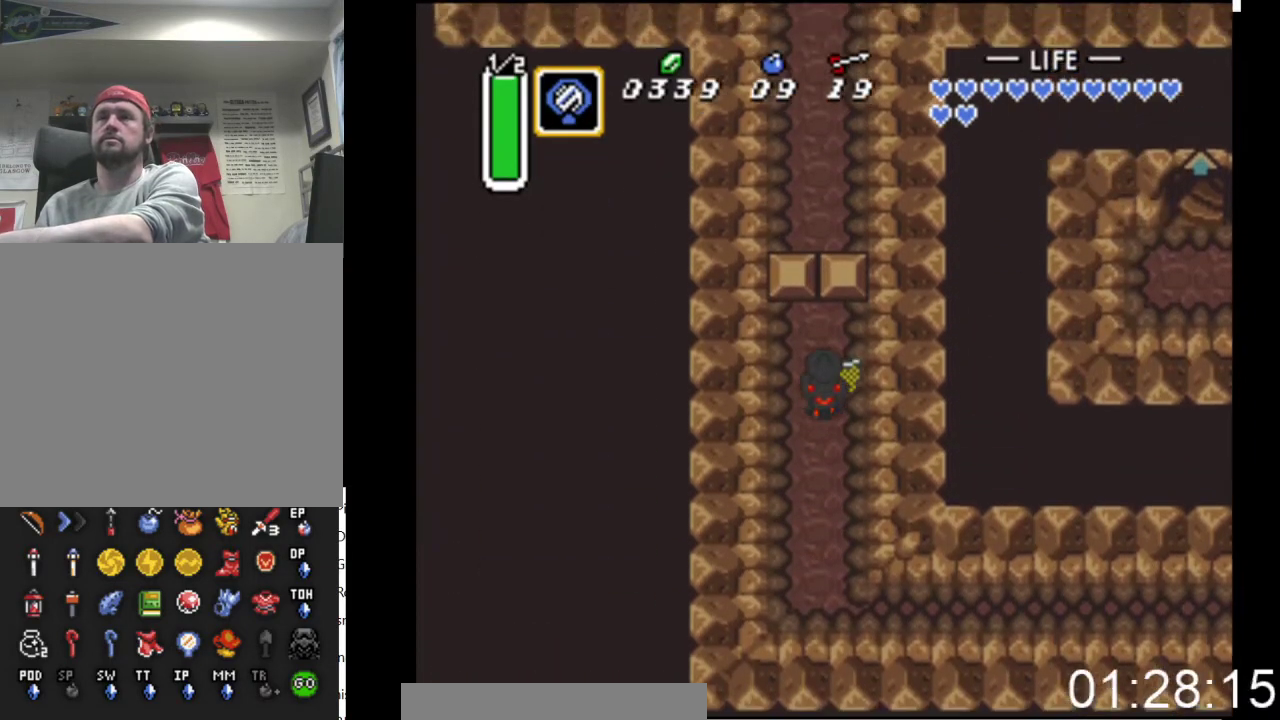
{"buttons": ["X", "DPAD_UP"], "events": [[100, "DPAD_RIGHT", "down"], [200, "DPAD_RIGHT", "up"], [333, "X", "down"], [400, "X", "up"], [500, "X", "down"]]}
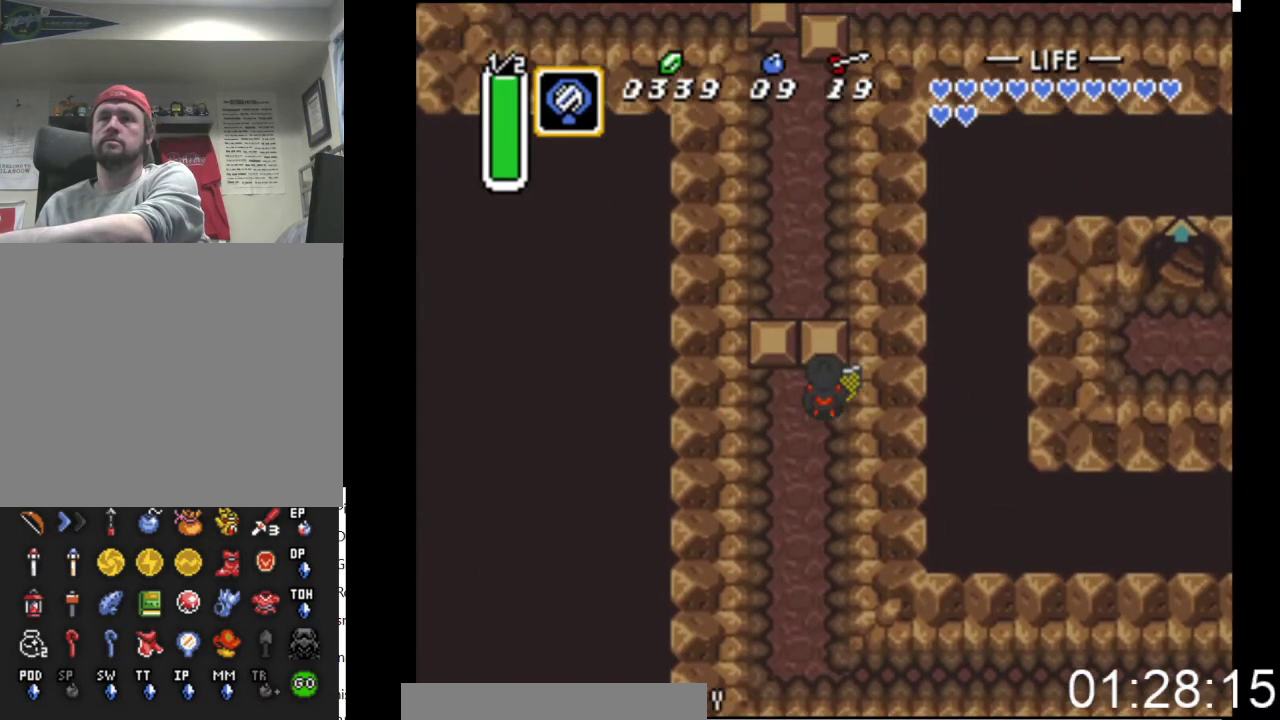
{"buttons": ["DPAD_UP"], "events": [[100, "X", "up"], [167, "X", "down"], [267, "X", "up"], [333, "X", "down"], [433, "X", "up"]]}
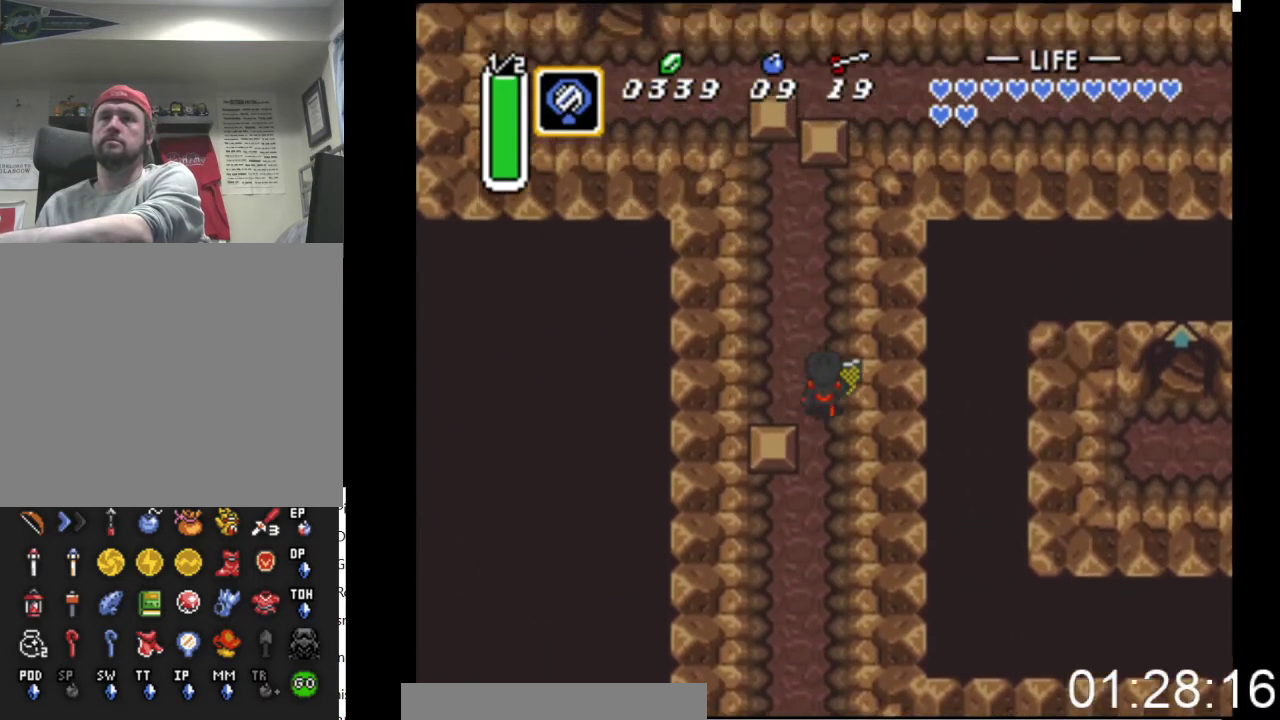
{"buttons": ["DPAD_UP"], "events": []}
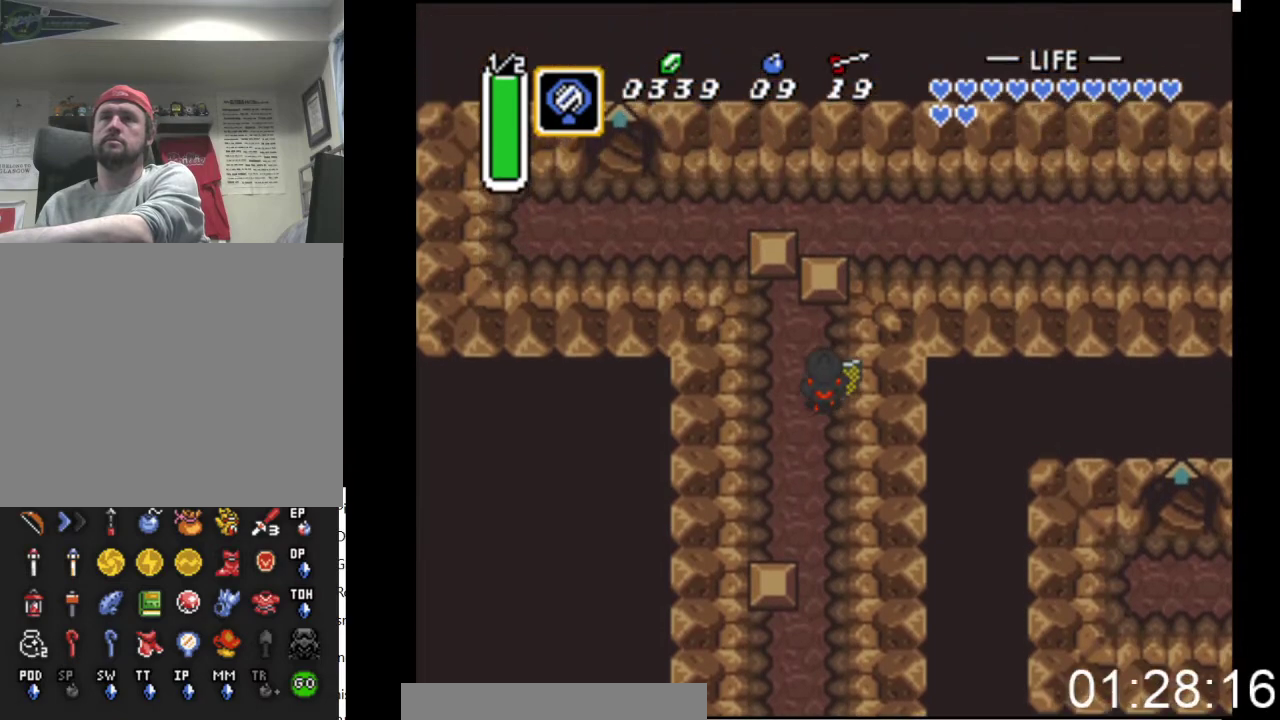
{"buttons": ["X", "DPAD_UP"], "events": [[300, "X", "down"], [367, "X", "up"], [433, "X", "down"]]}
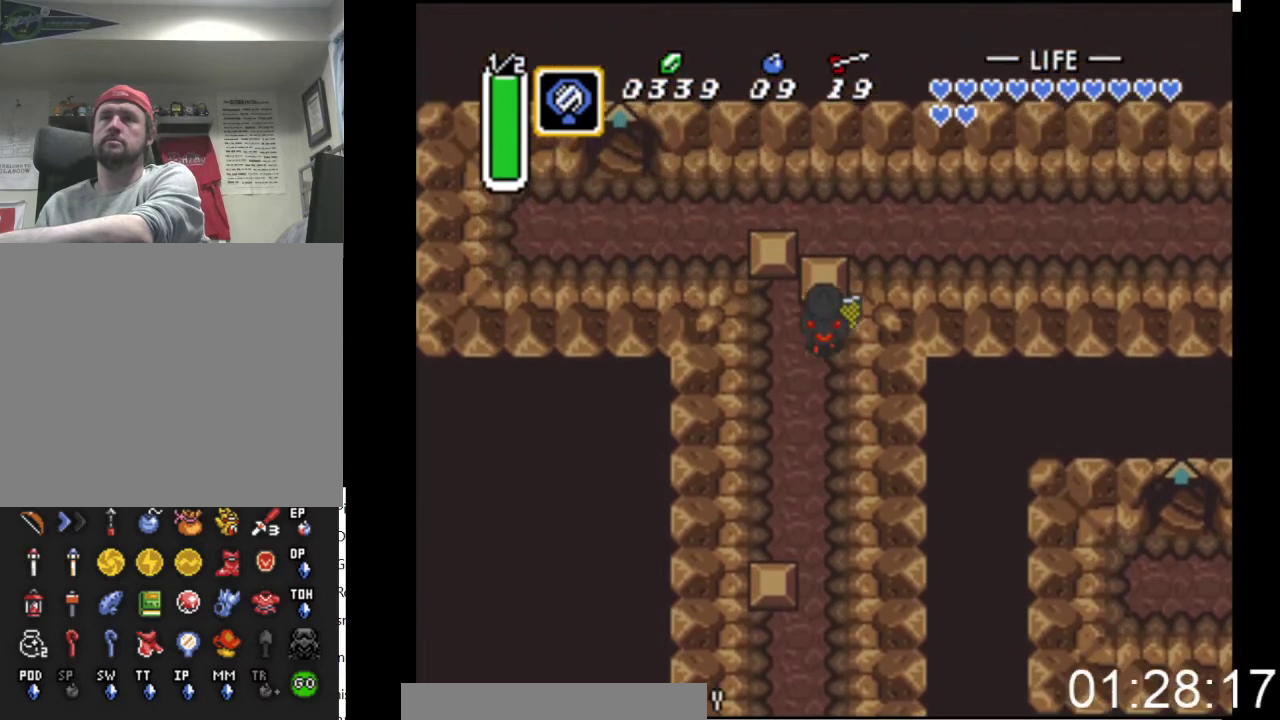
{"buttons": ["B", "DPAD_RIGHT"], "events": [[33, "X", "up"], [100, "X", "down"], [200, "X", "up"], [267, "X", "down"], [400, "DPAD_RIGHT", "down"], [400, "X", "up"], [433, "DPAD_UP", "up"], [500, "B", "down"]]}
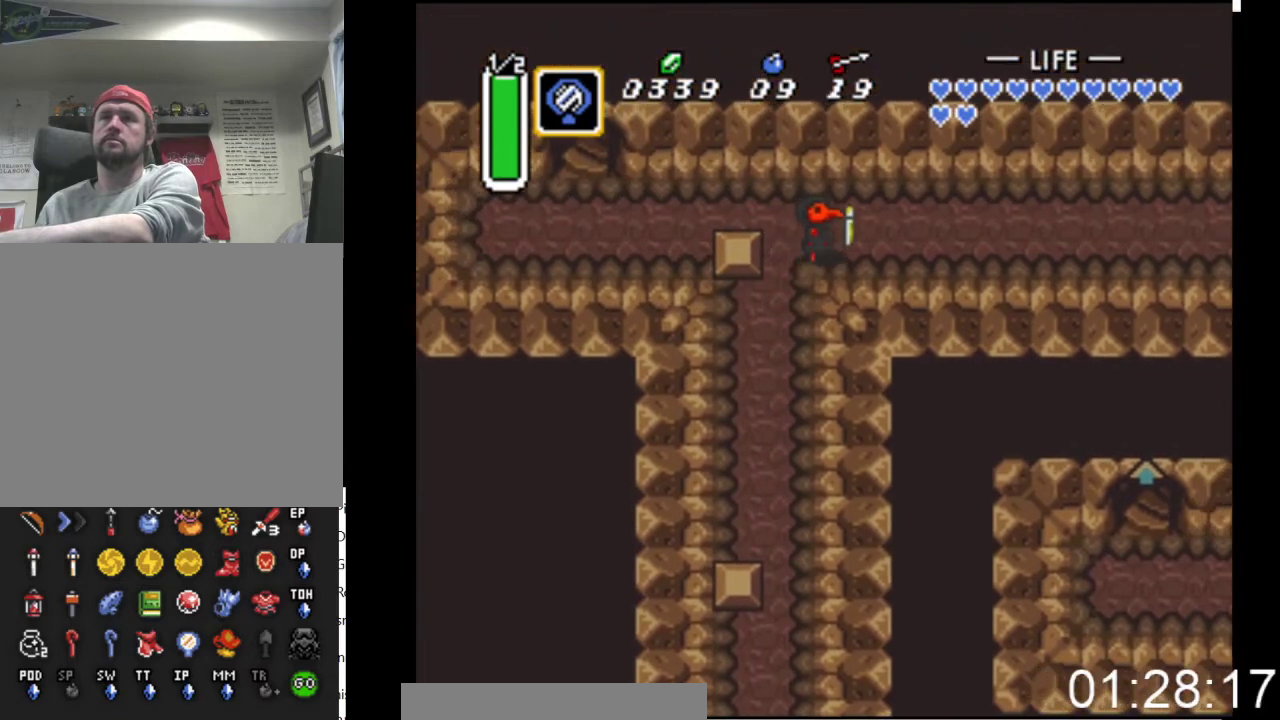
{"buttons": ["B"], "events": [[67, "DPAD_RIGHT", "up"]]}
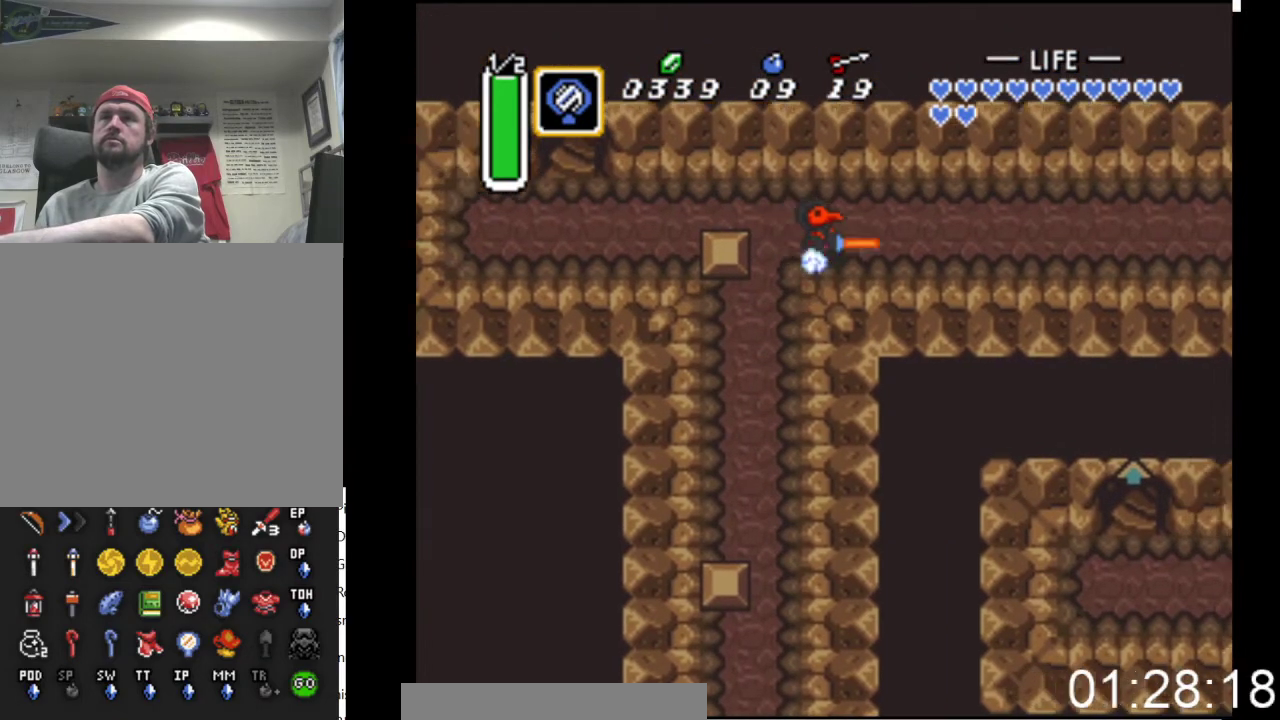
{"buttons": ["B"], "events": []}
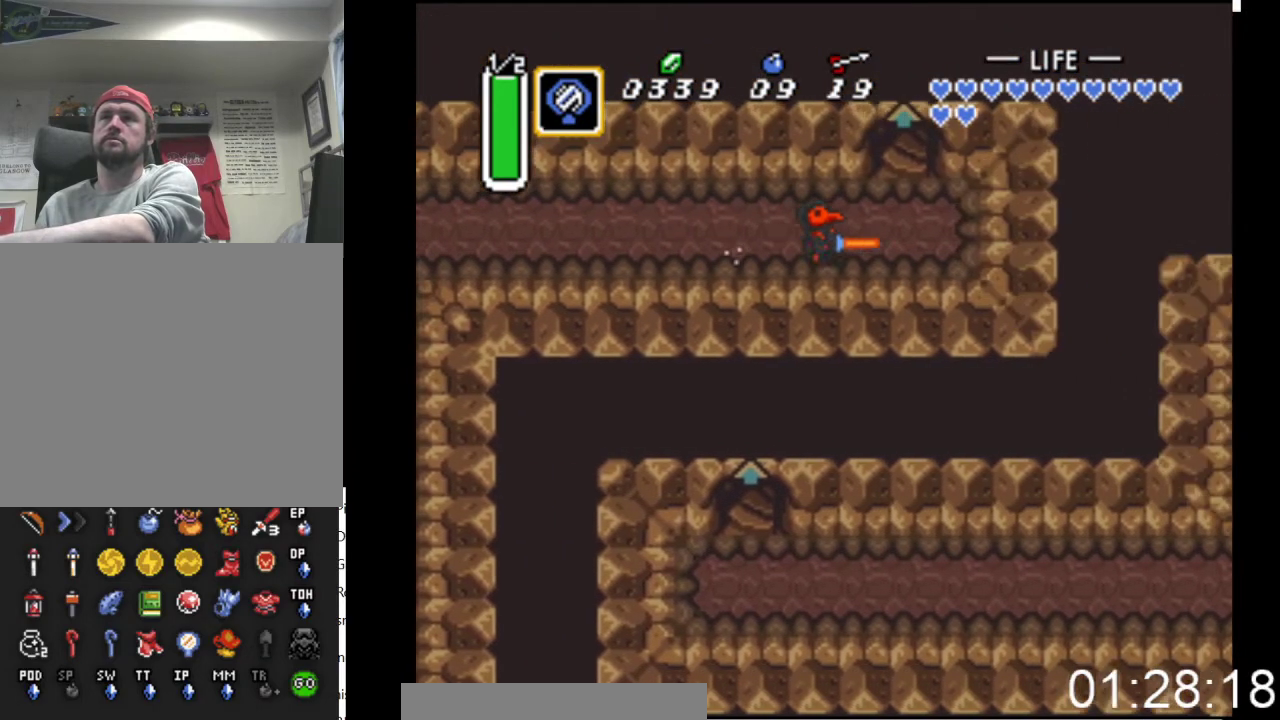
{"buttons": ["DPAD_UP"], "events": [[133, "DPAD_UP", "down"], [200, "B", "up"]]}
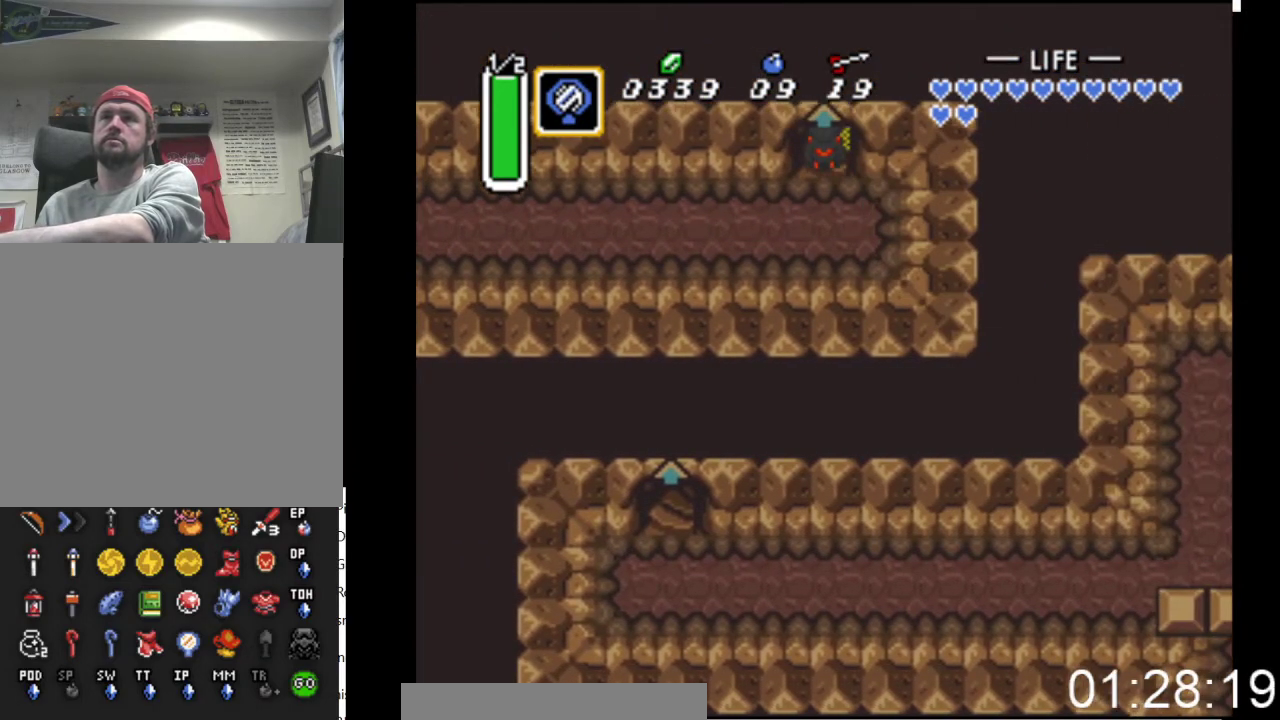
{"buttons": ["DPAD_UP"], "events": []}
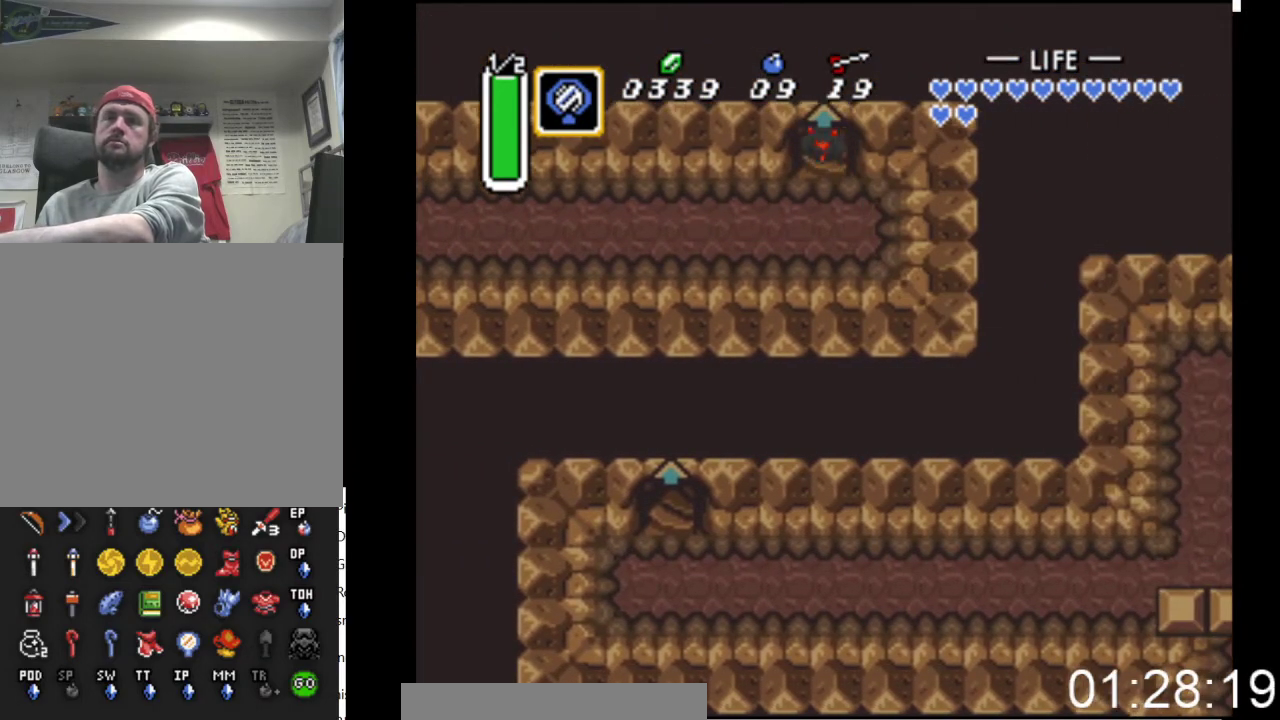
{"buttons": ["DPAD_UP"], "events": []}
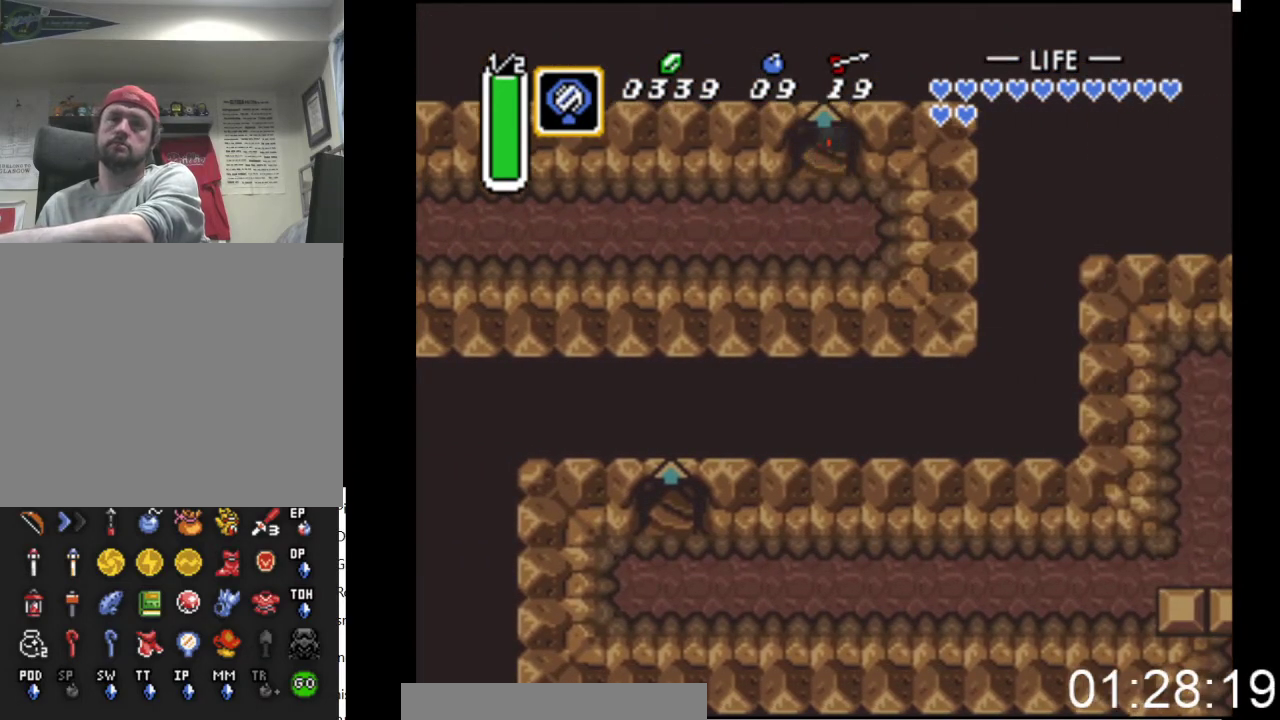
{"buttons": ["DPAD_UP"], "events": []}
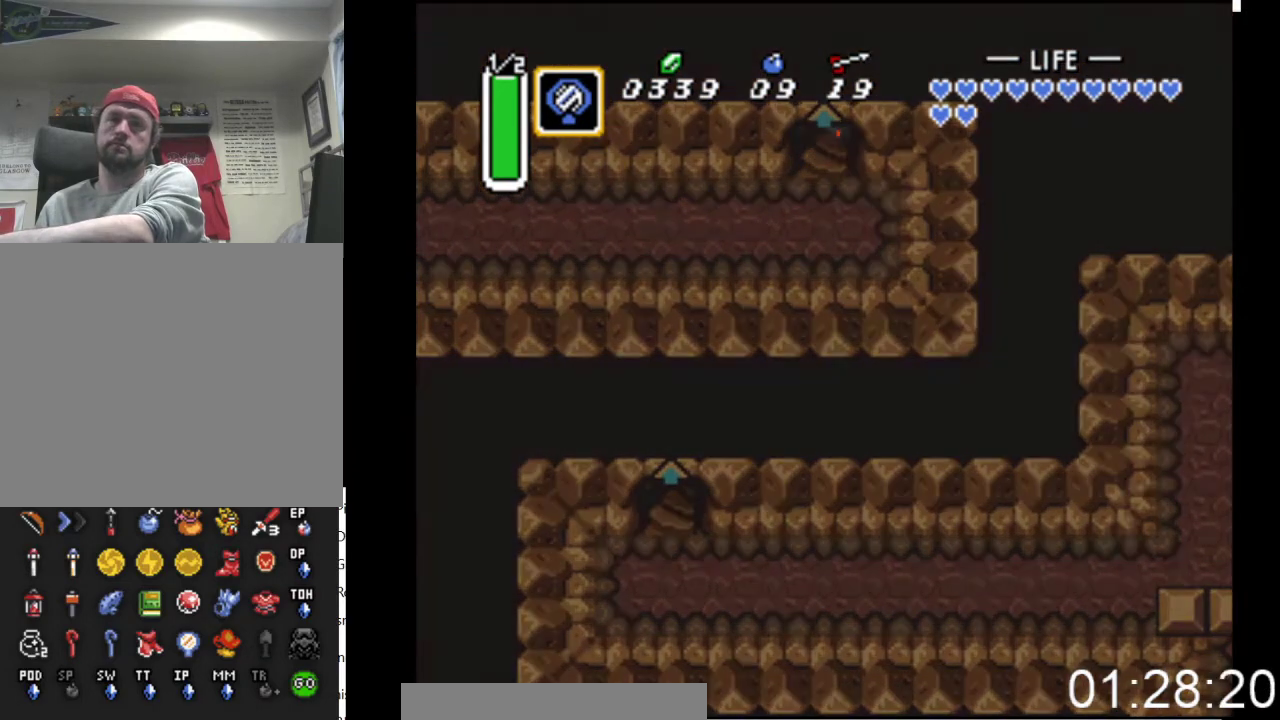
{"buttons": [], "events": [[100, "DPAD_UP", "up"]]}
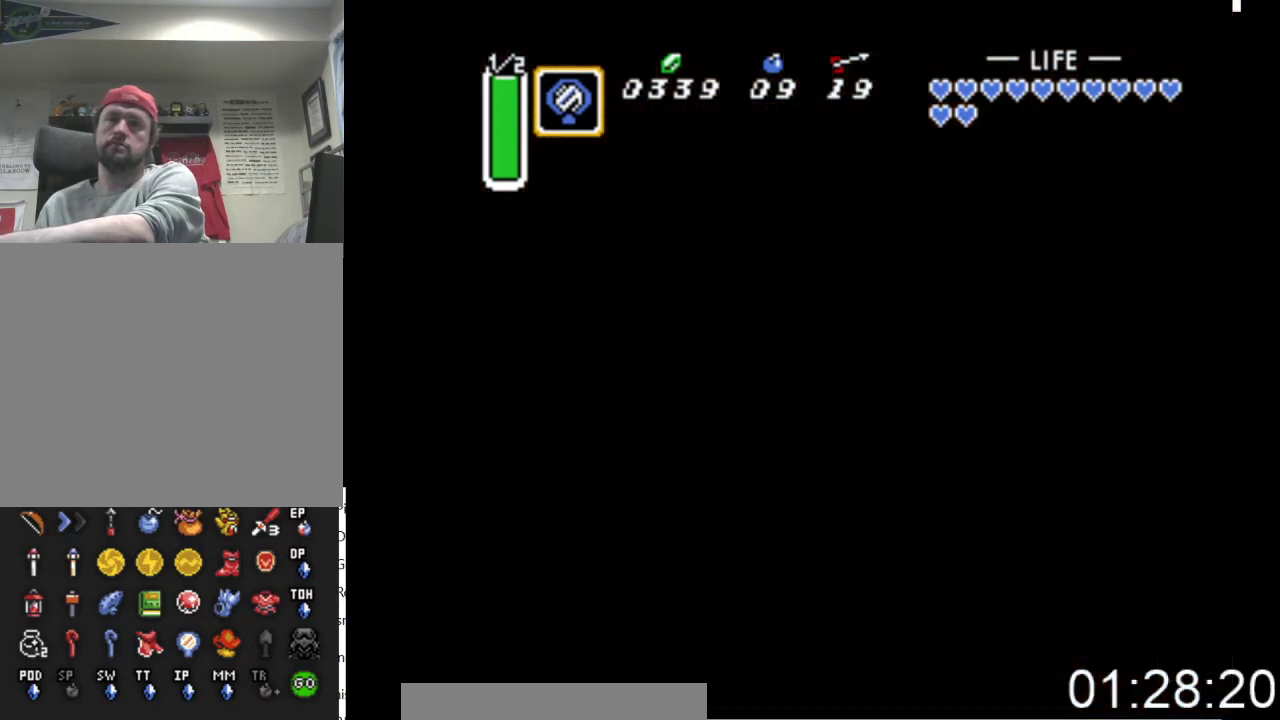
{"buttons": ["DPAD_DOWN"], "events": [[200, "DPAD_DOWN", "down"]]}
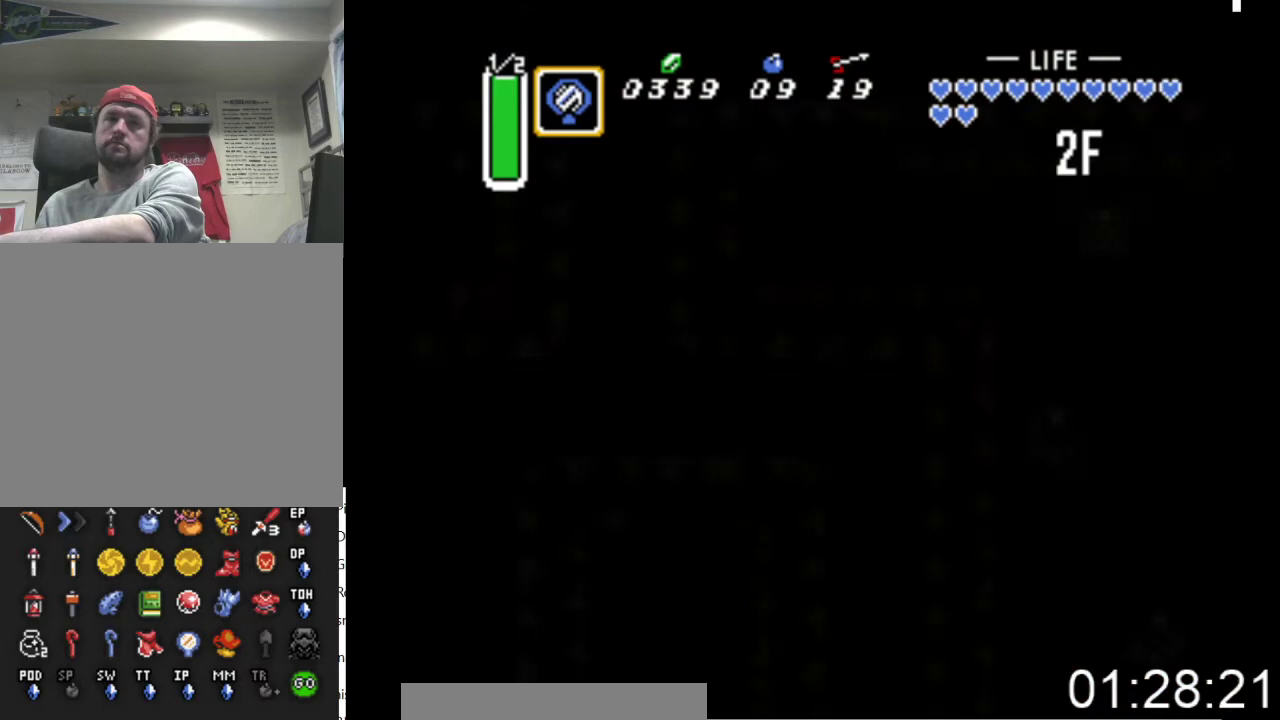
{"buttons": ["DPAD_DOWN"], "events": []}
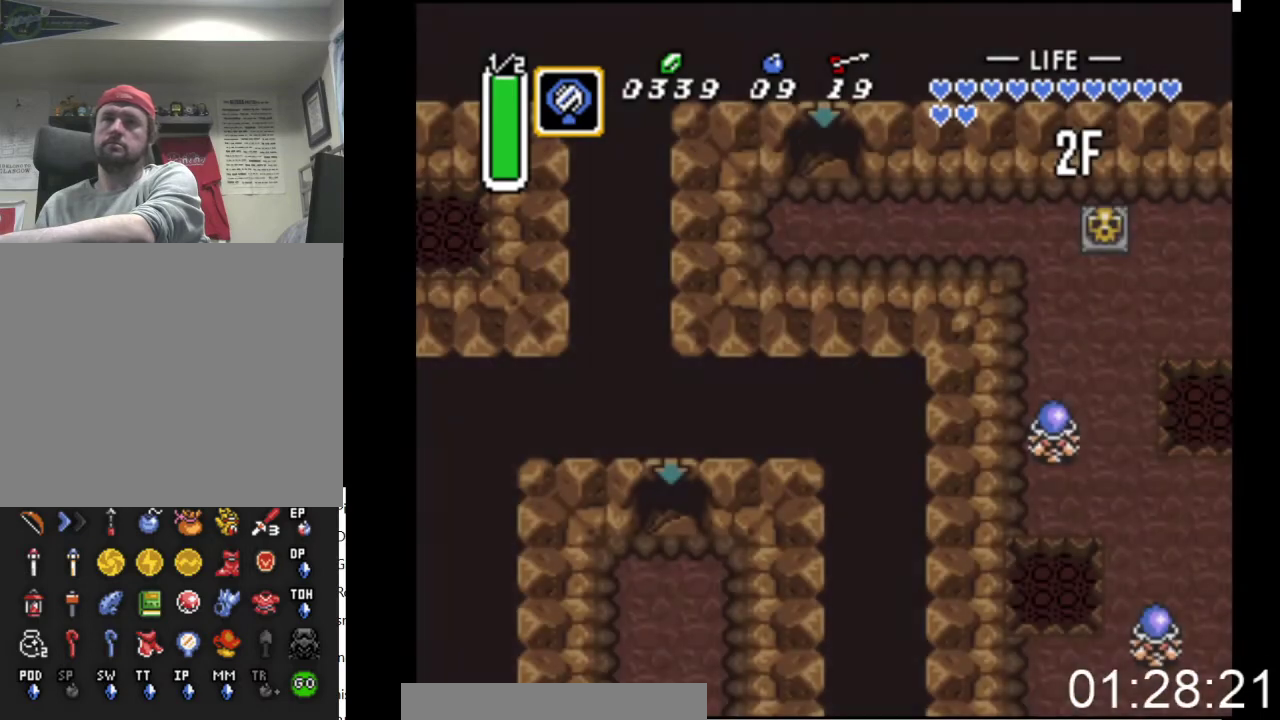
{"buttons": ["DPAD_DOWN"], "events": []}
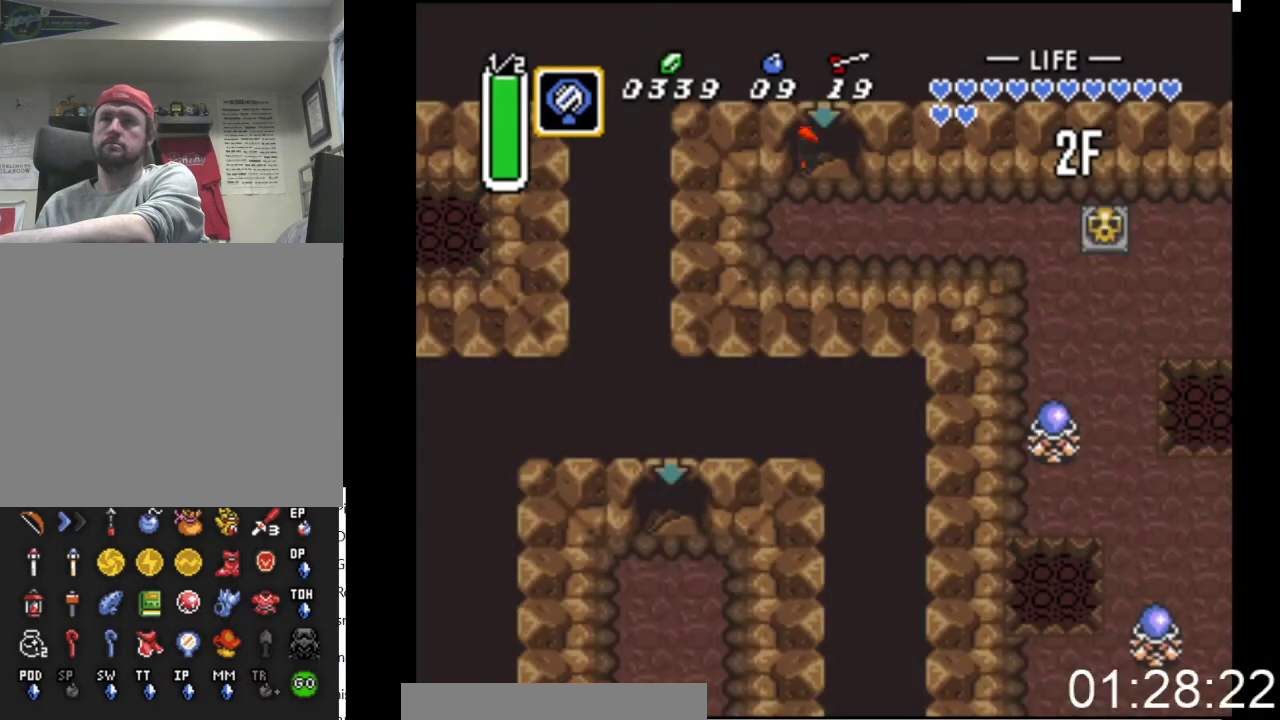
{"buttons": ["DPAD_DOWN"], "events": []}
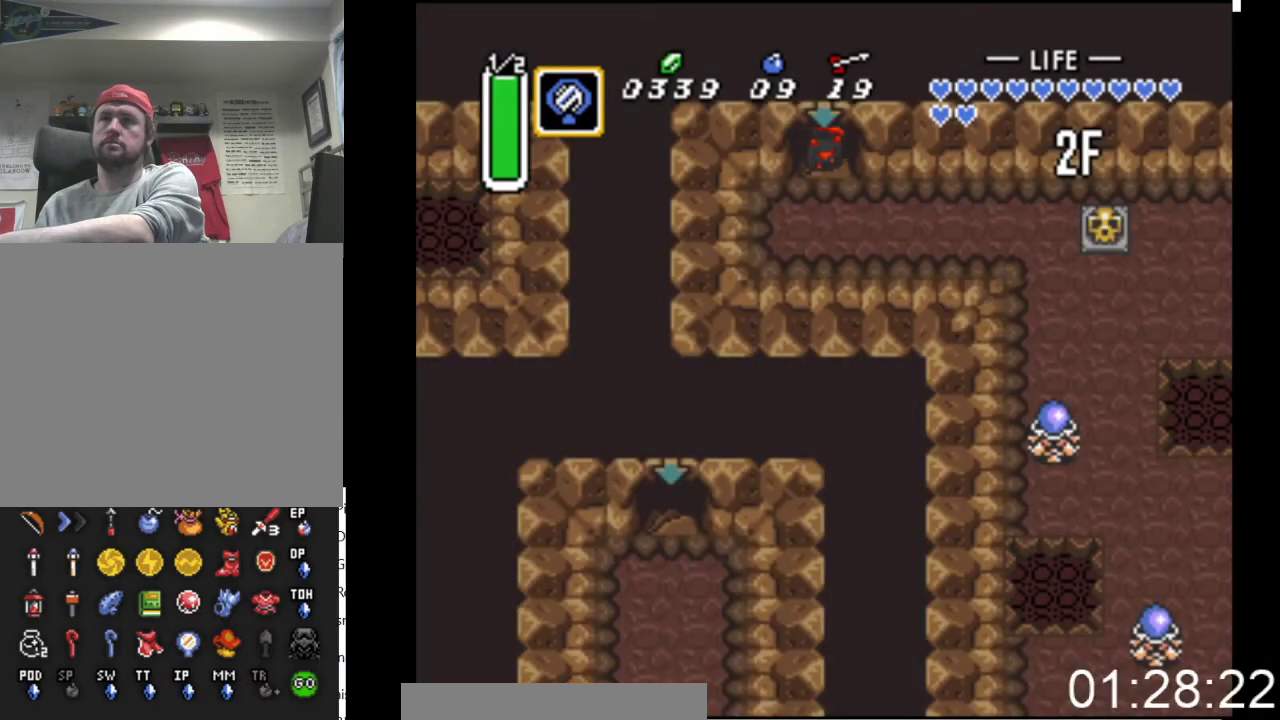
{"buttons": ["DPAD_RIGHT"], "events": [[33, "DPAD_RIGHT", "down"], [500, "DPAD_DOWN", "up"]]}
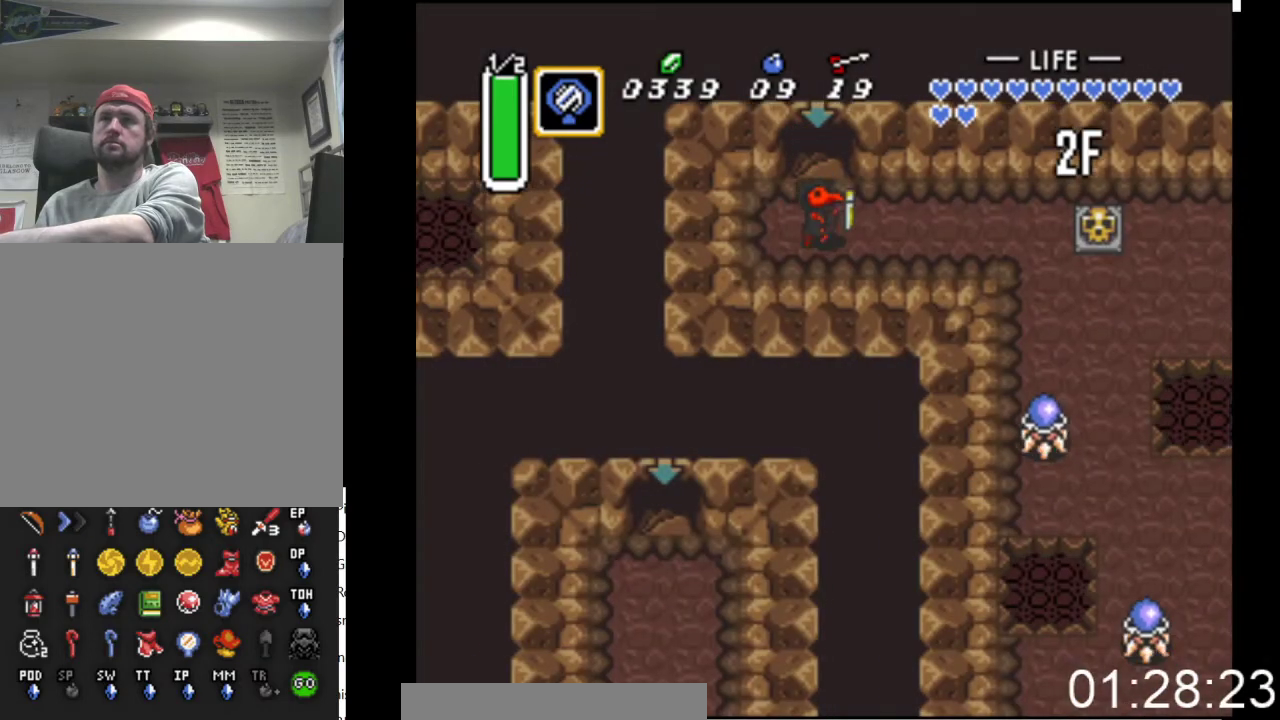
{"buttons": ["DPAD_RIGHT"], "events": []}
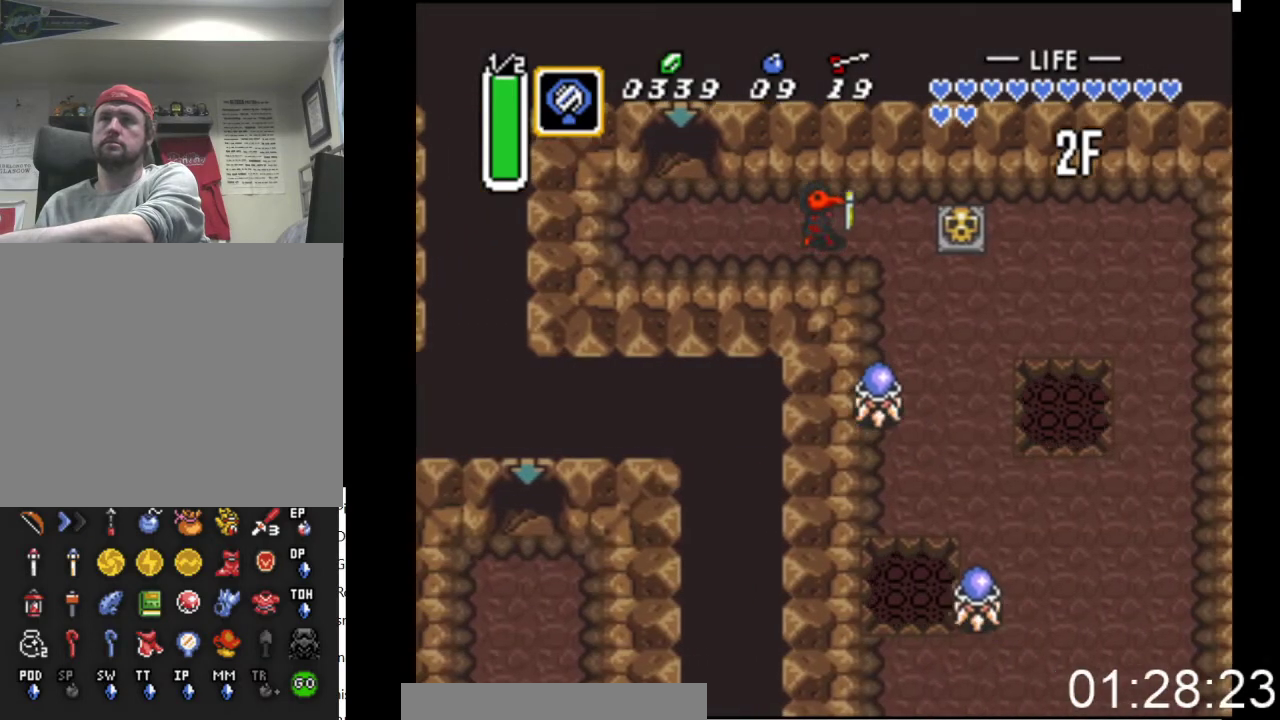
{"buttons": ["DPAD_RIGHT"], "events": [[67, "DPAD_DOWN", "down"], [467, "DPAD_DOWN", "up"]]}
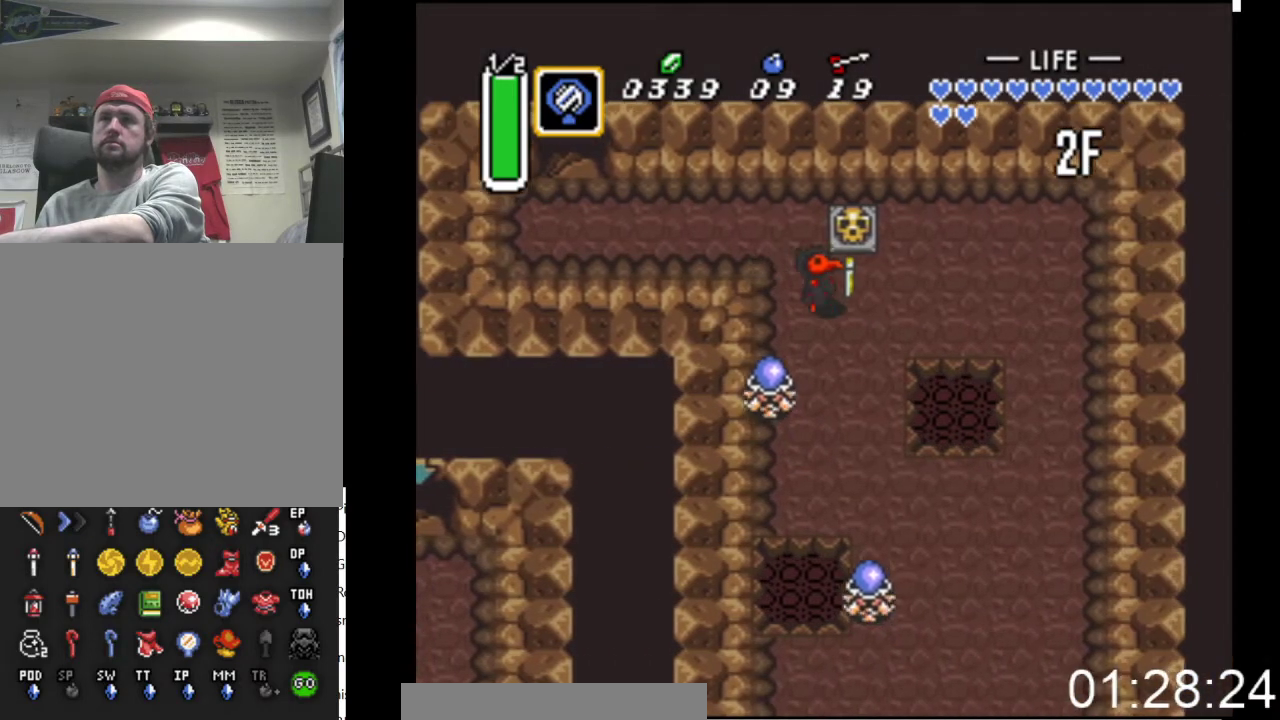
{"buttons": ["DPAD_DOWN", "DPAD_RIGHT"], "events": [[300, "DPAD_DOWN", "down"]]}
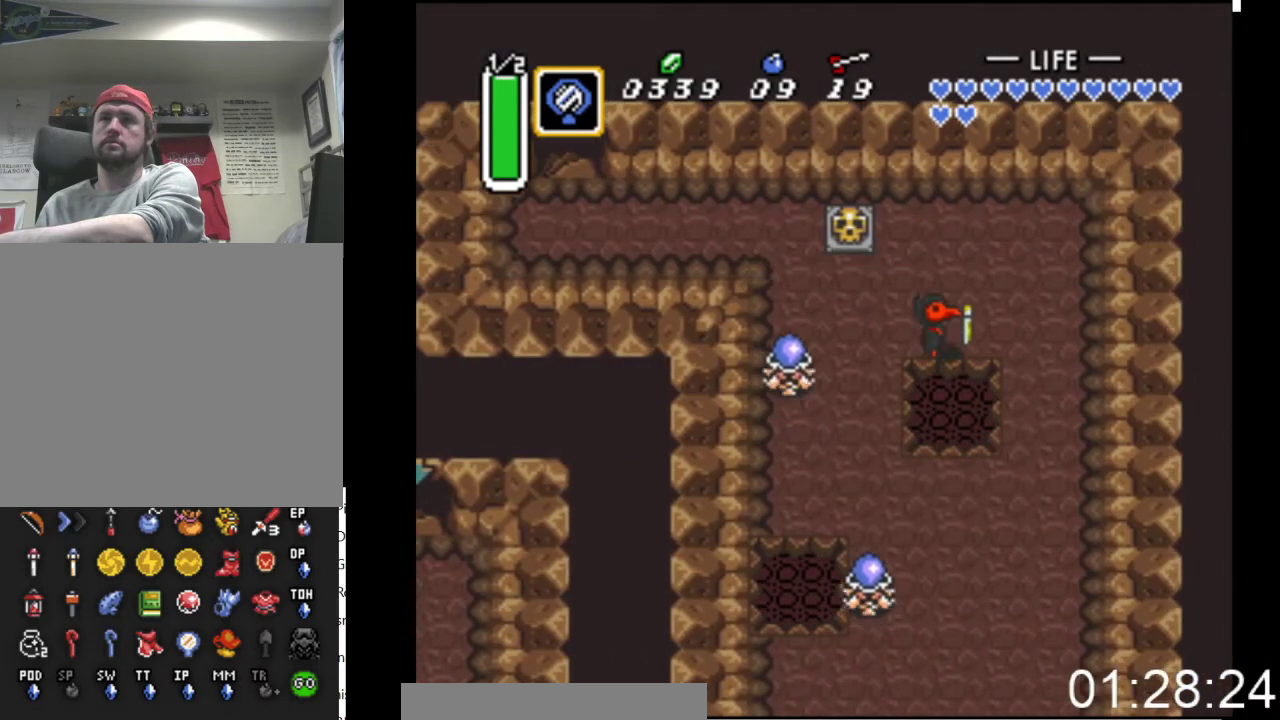
{"buttons": ["DPAD_DOWN"], "events": [[33, "DPAD_RIGHT", "up"]]}
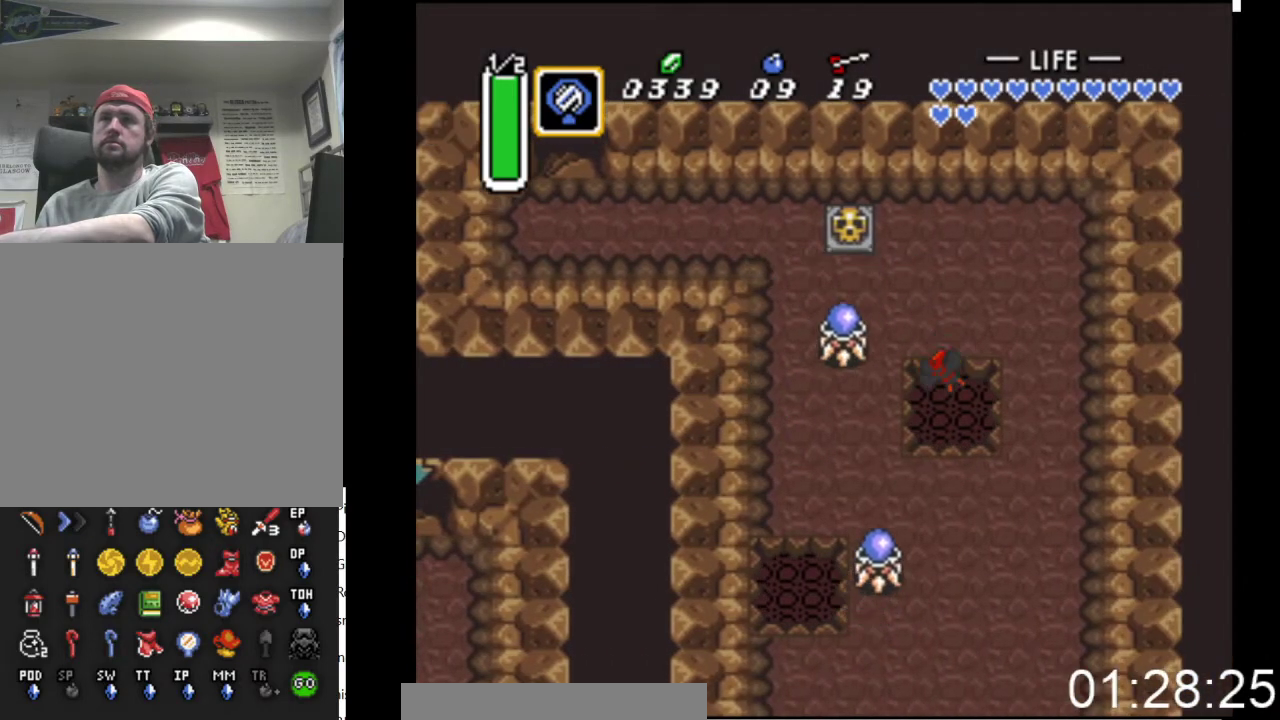
{"buttons": [], "events": [[300, "DPAD_DOWN", "up"]]}
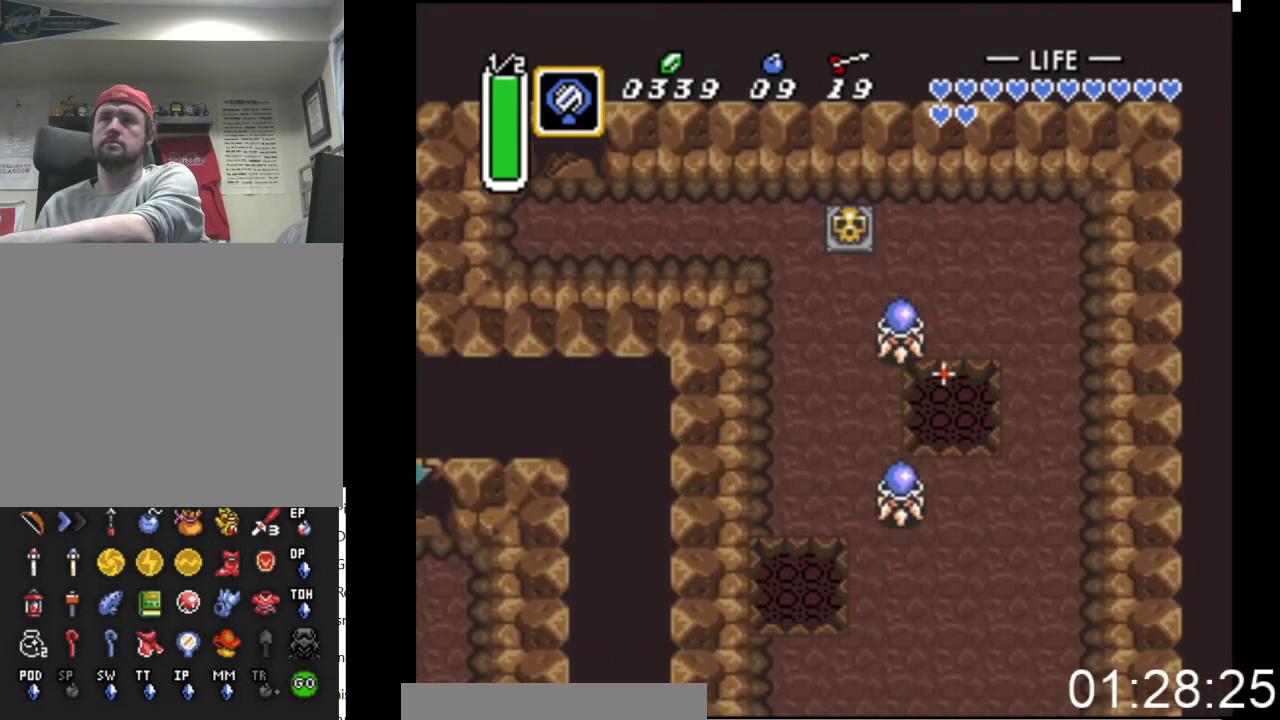
{"buttons": [], "events": []}
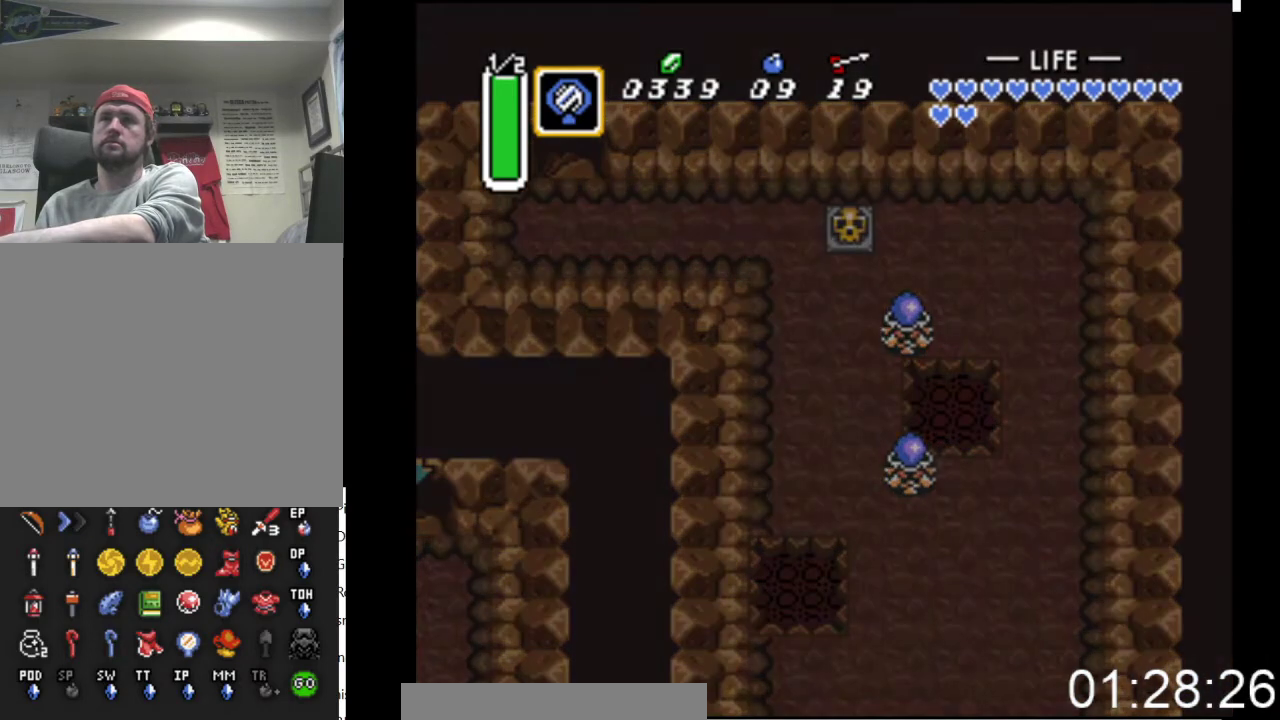
{"buttons": [], "events": []}
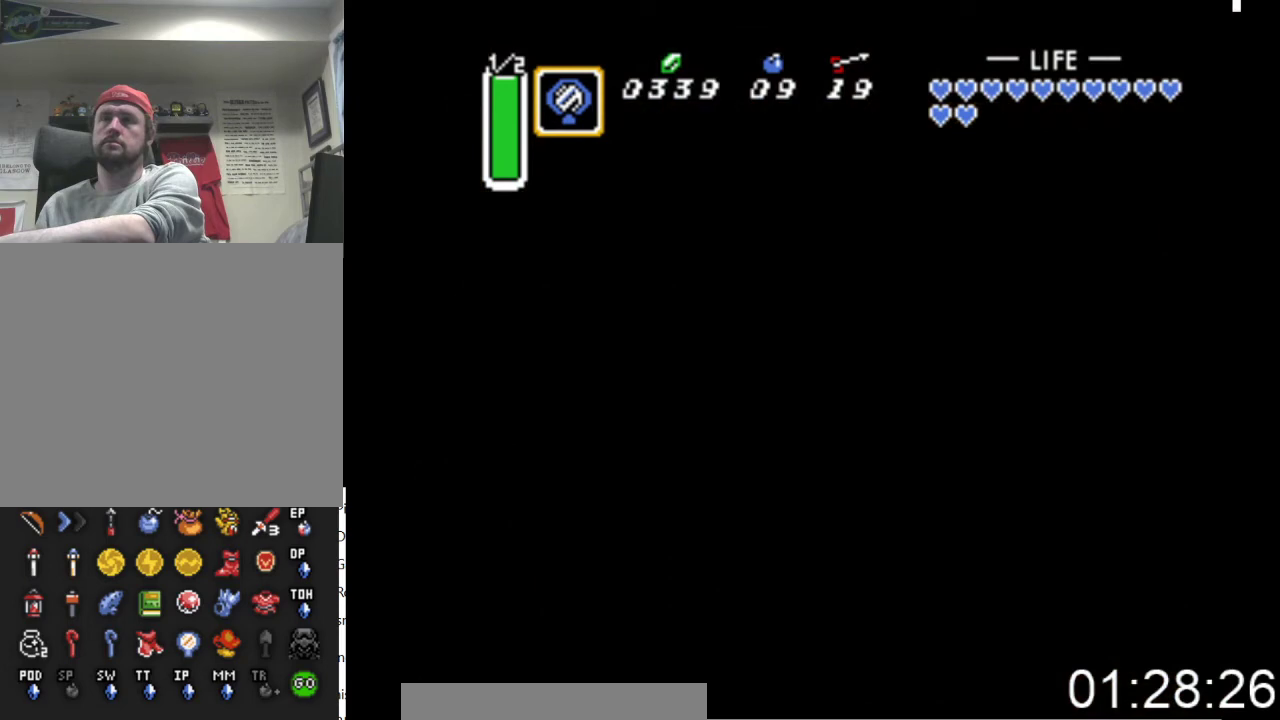
{"buttons": [], "events": []}
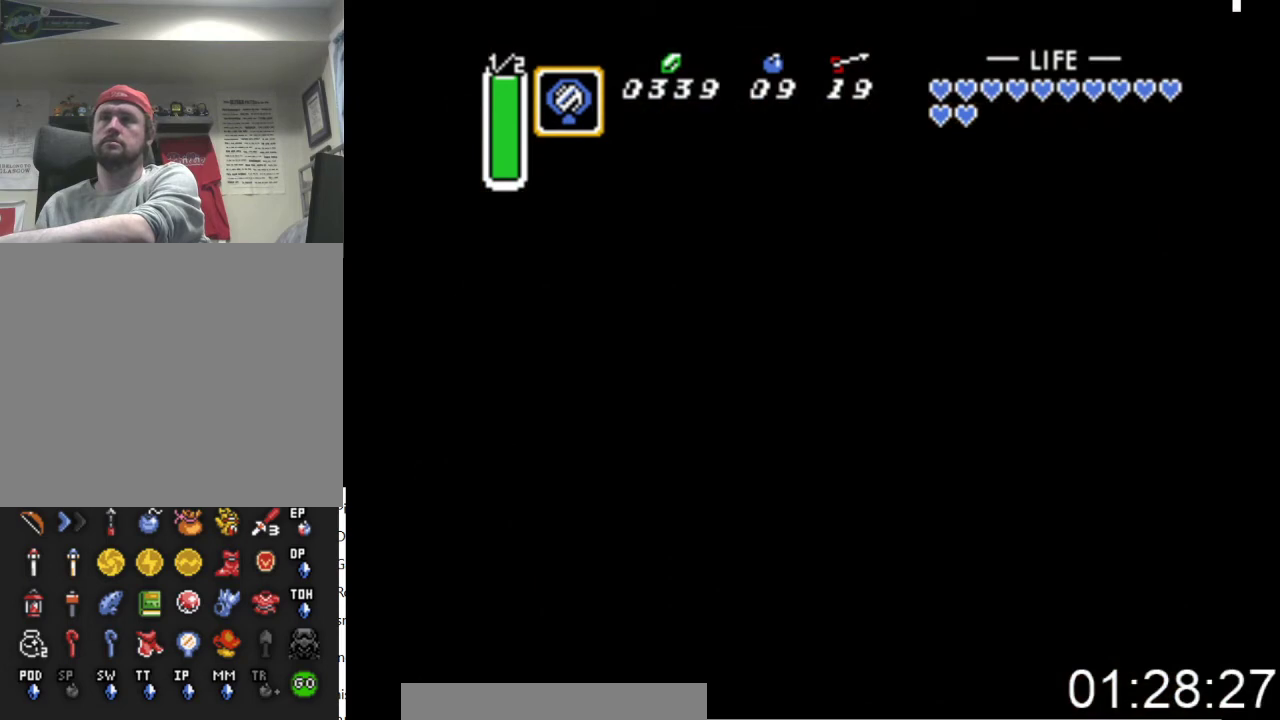
{"buttons": [], "events": []}
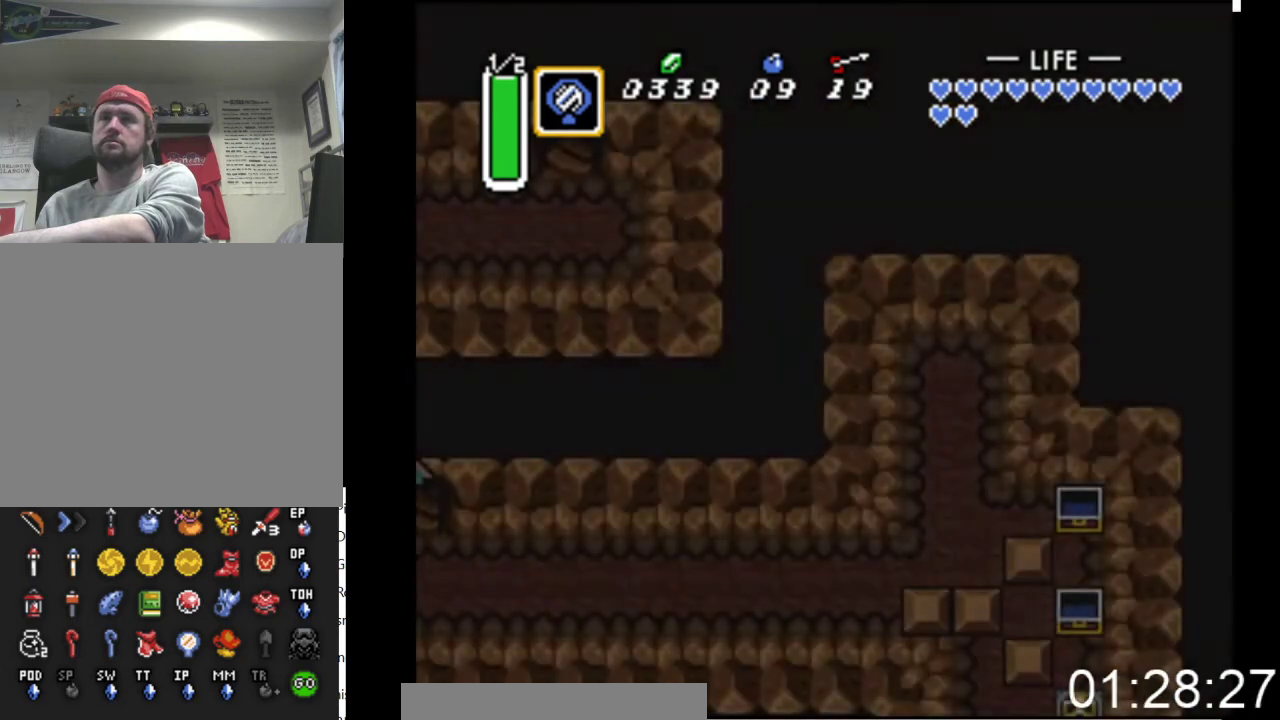
{"buttons": ["DPAD_DOWN"], "events": [[133, "DPAD_DOWN", "down"]]}
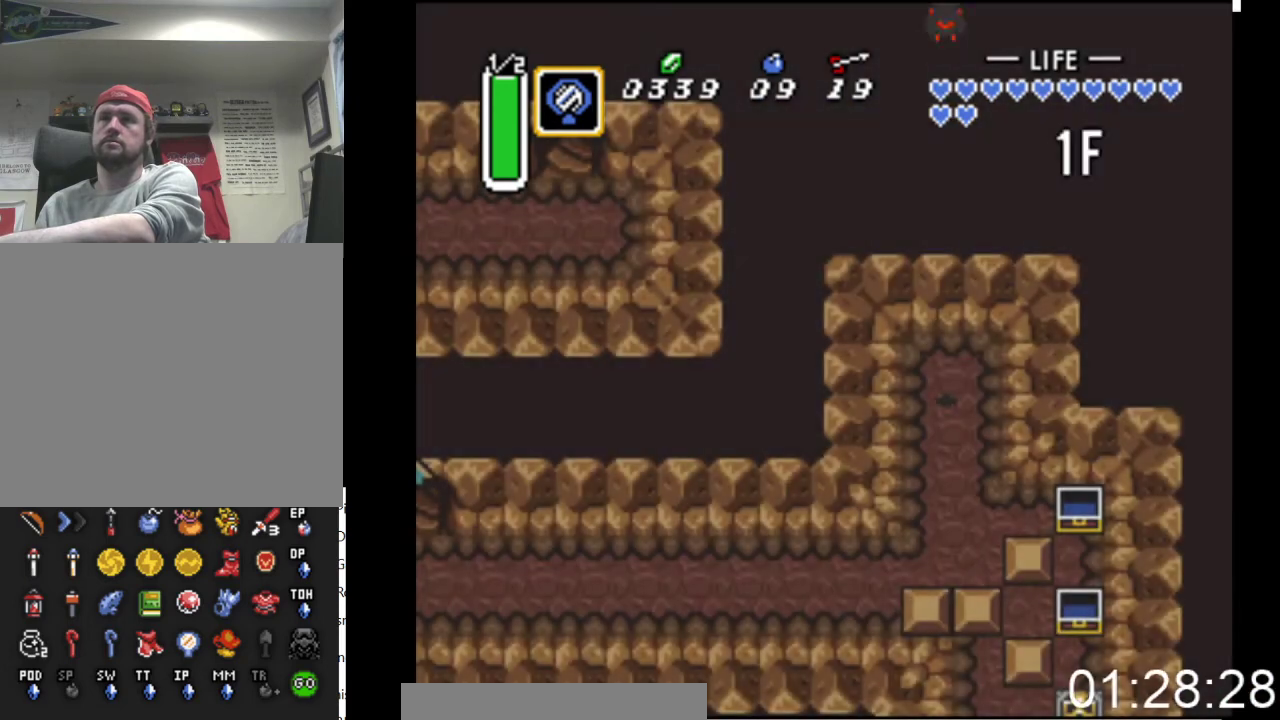
{"buttons": ["DPAD_DOWN"], "events": []}